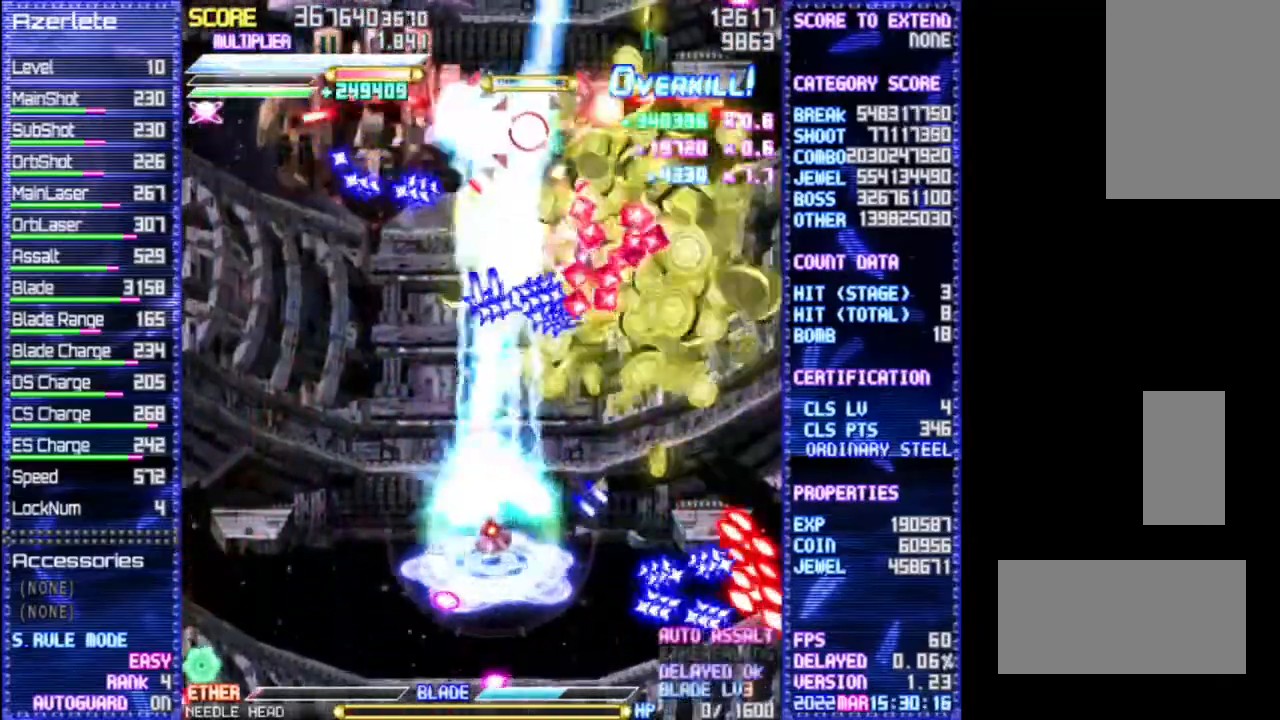
Gameplay with a controller (PlayStation layout); each line is a JSON object with the inputs held at the frame after it. "events" lists button and stick changes between this image and that frame as [ms after this image, input, new state], when the widget could be followed in between. Not read: CROSS DPAD_DOWN DPAD_LEFT DPAD_RIGHT DPAD_UP L3 R3 TRIANGLE.
{"buttons": ["R1"], "events": []}
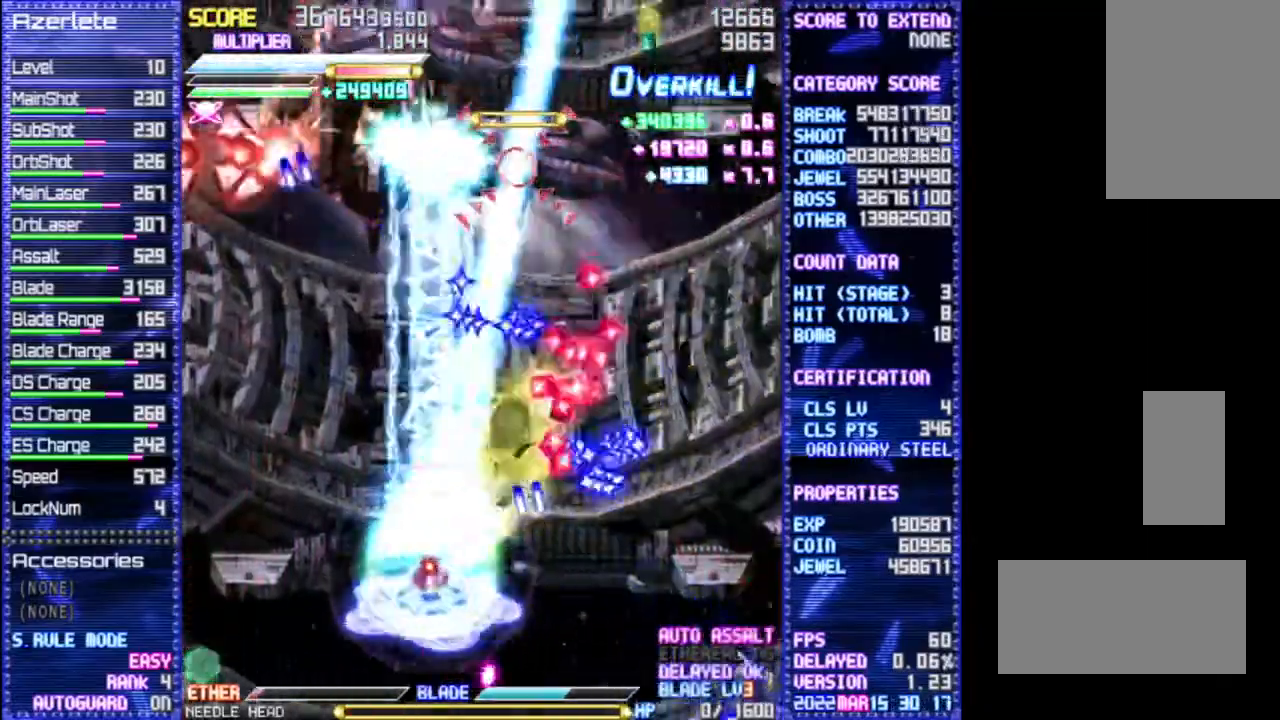
{"buttons": ["R1"], "events": []}
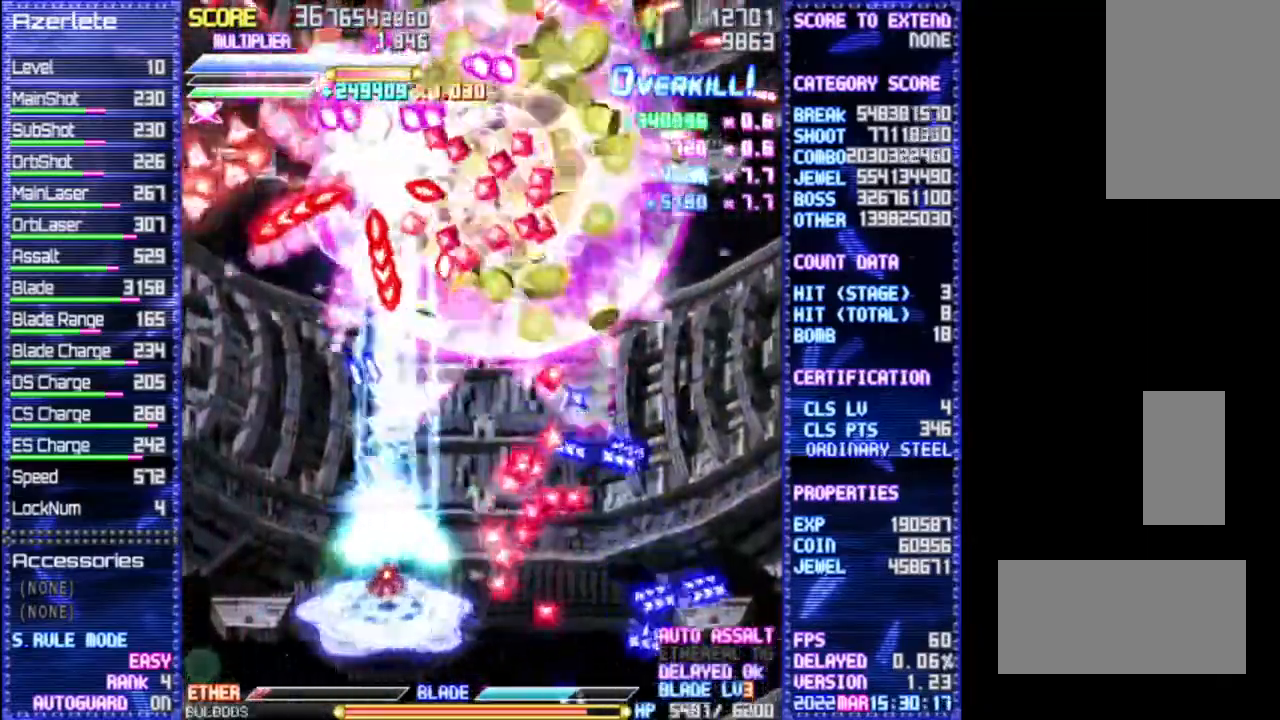
{"buttons": ["R1"], "events": []}
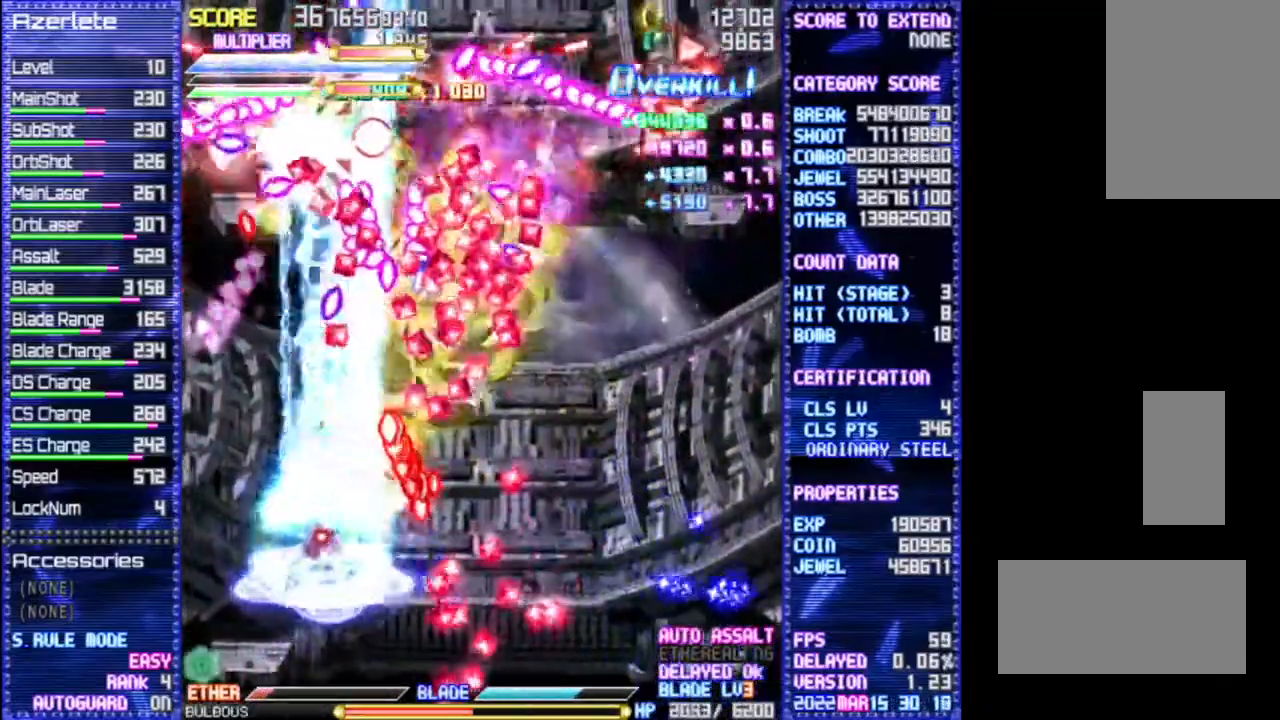
{"buttons": ["R1"]}
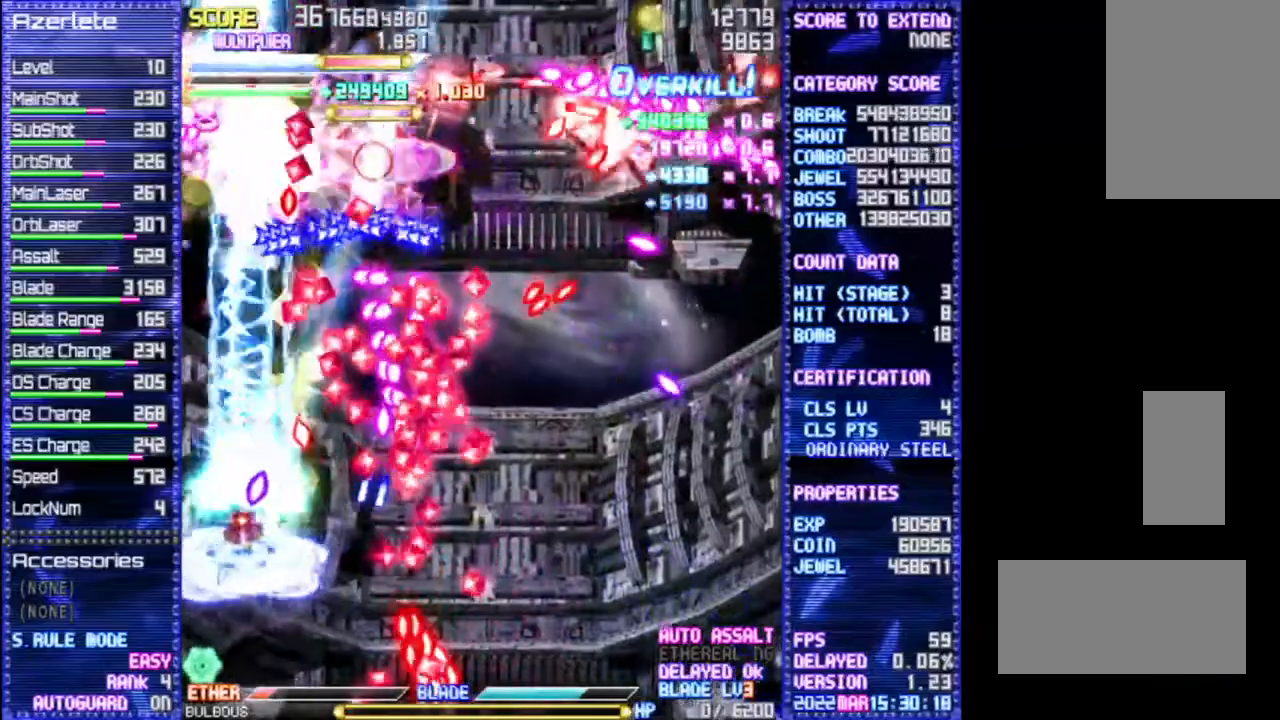
{"buttons": ["R1"], "events": []}
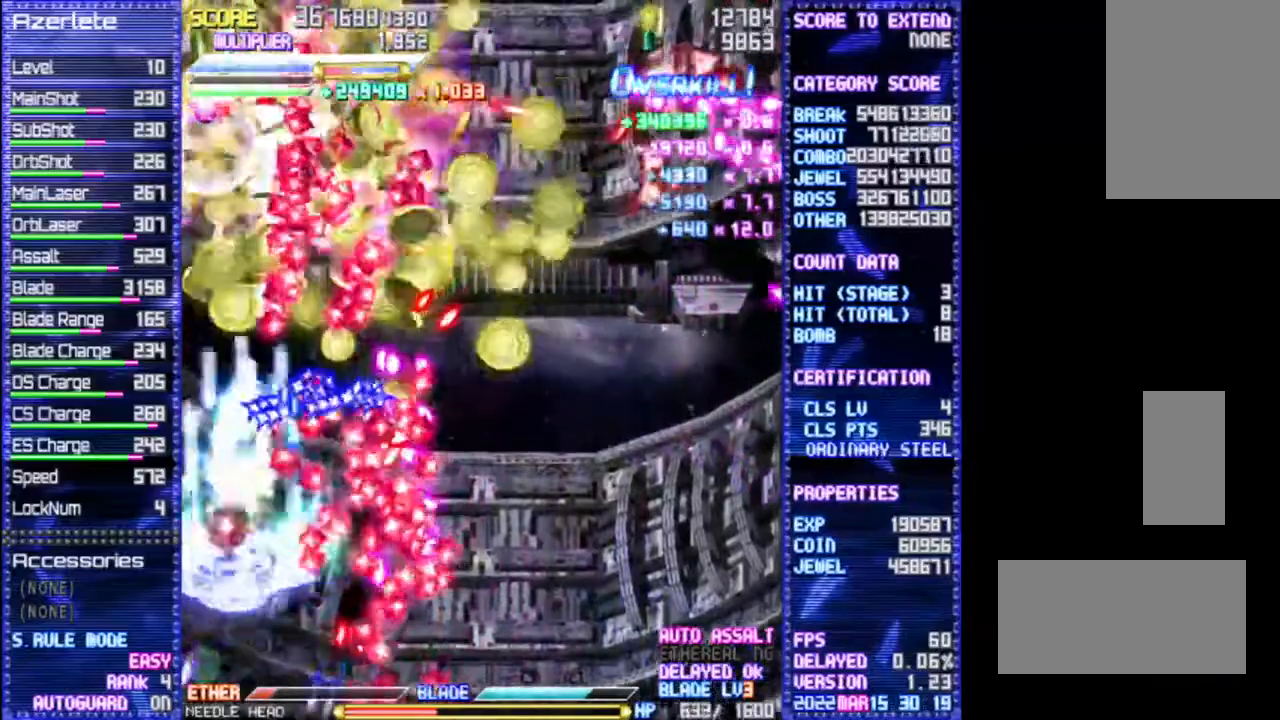
{"buttons": ["R1"]}
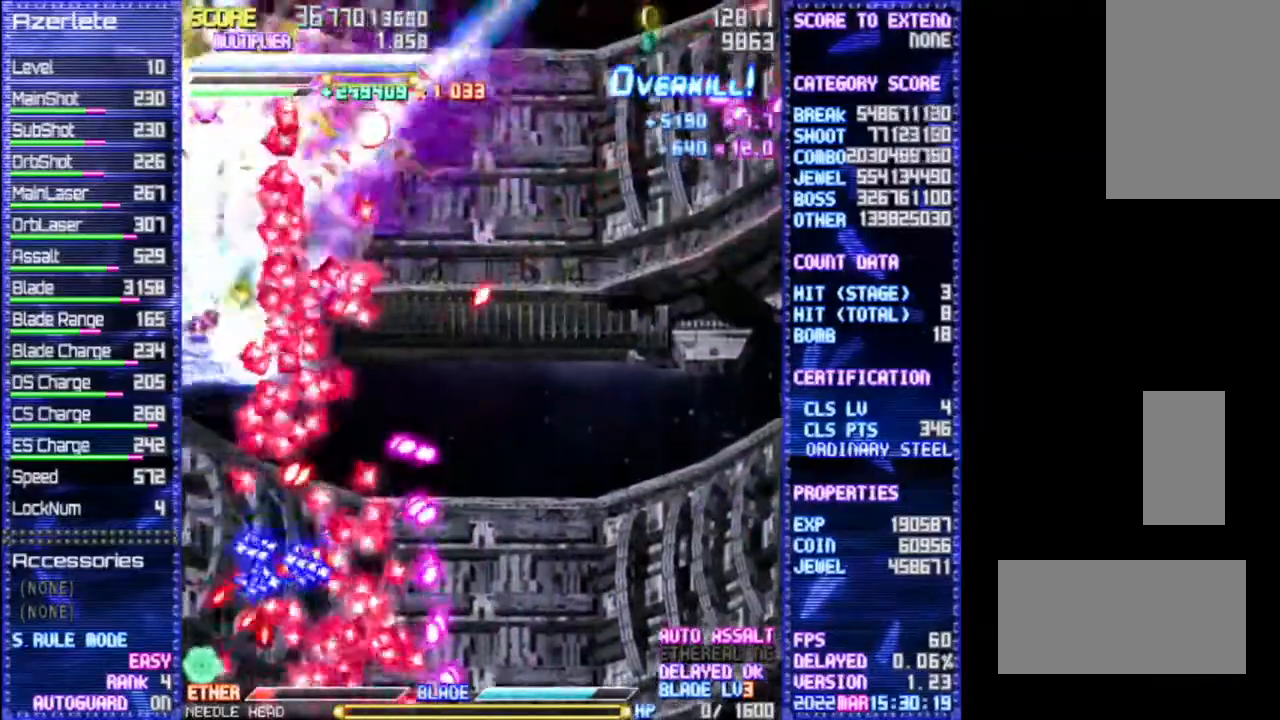
{"buttons": ["R1"], "events": []}
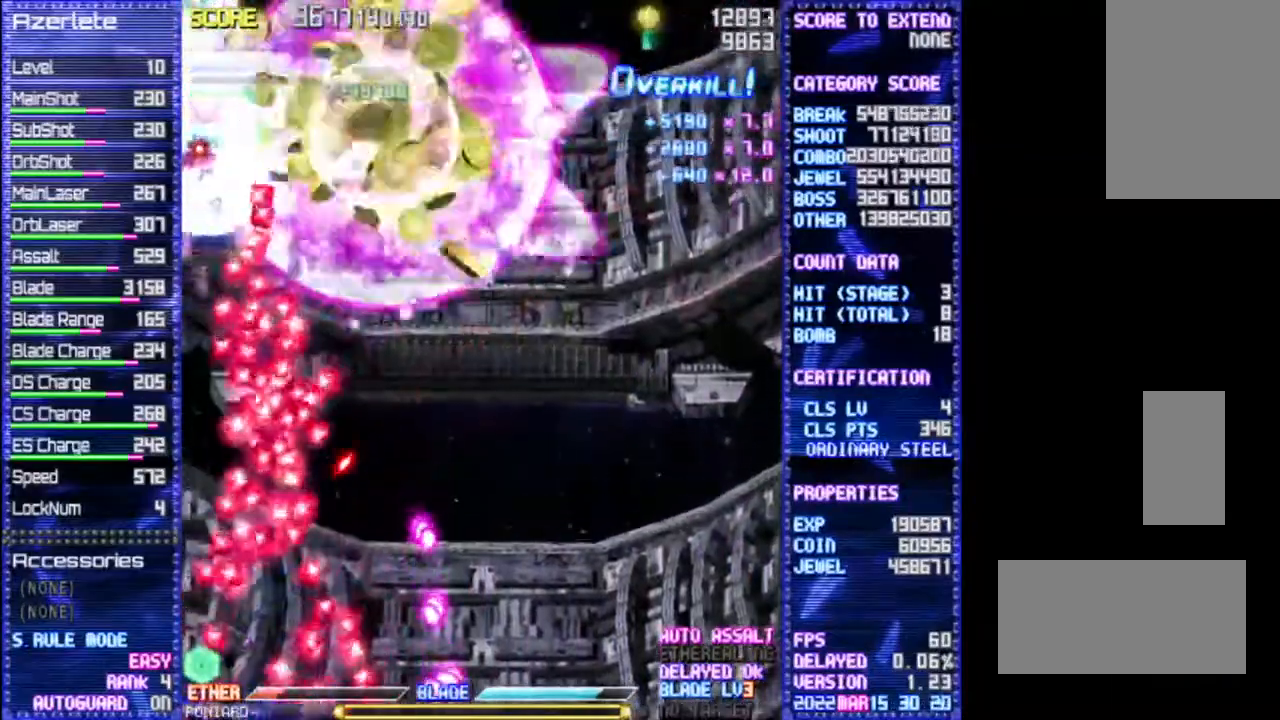
{"buttons": ["R1"], "events": []}
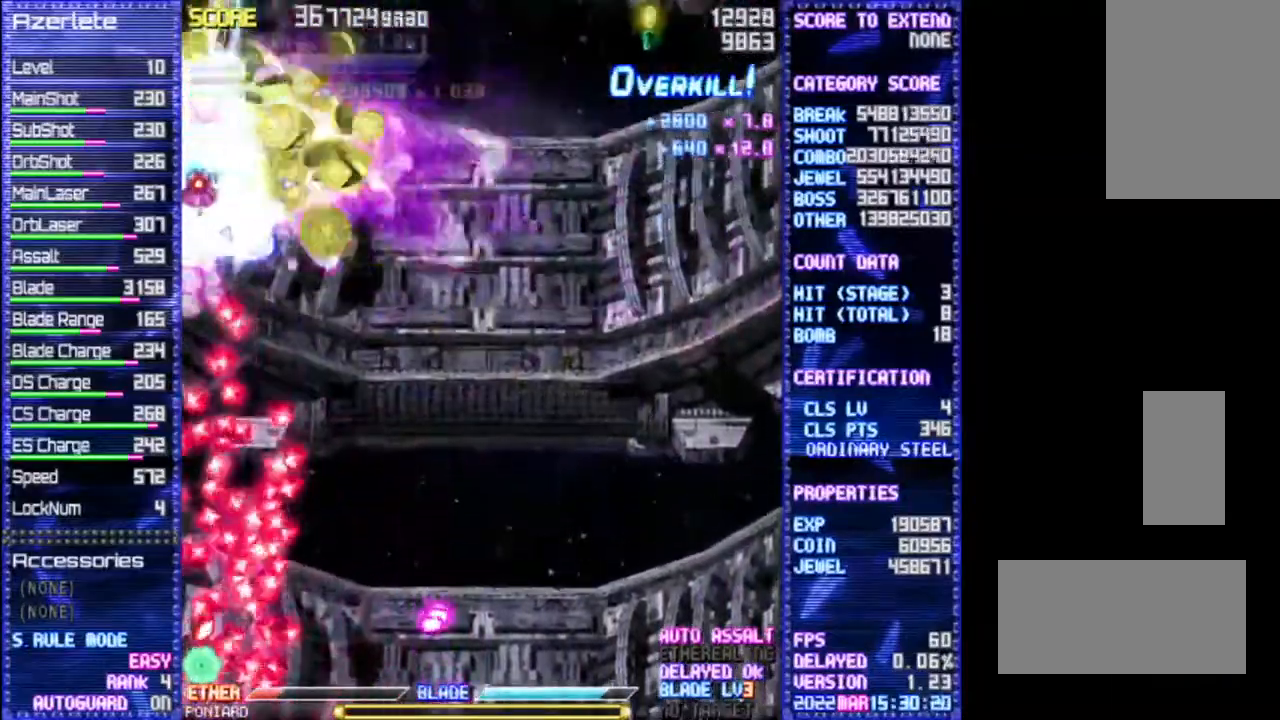
{"buttons": ["R1"], "events": []}
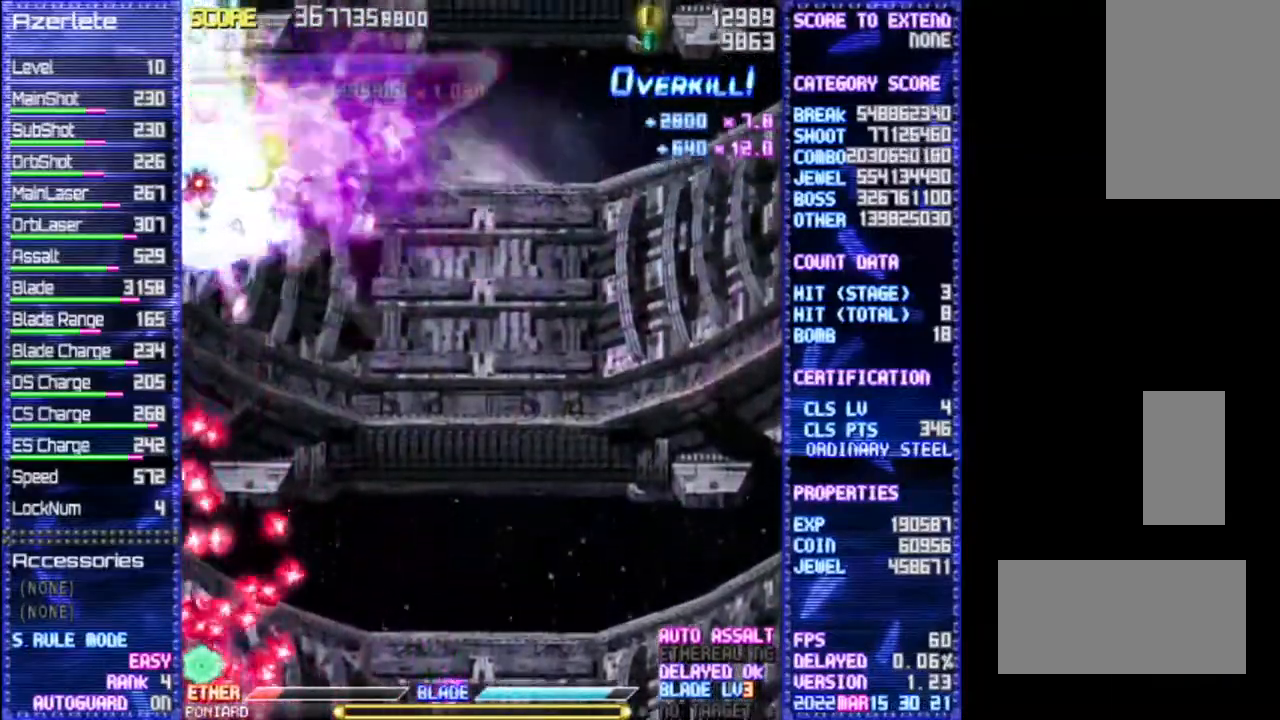
{"buttons": ["R1"], "events": []}
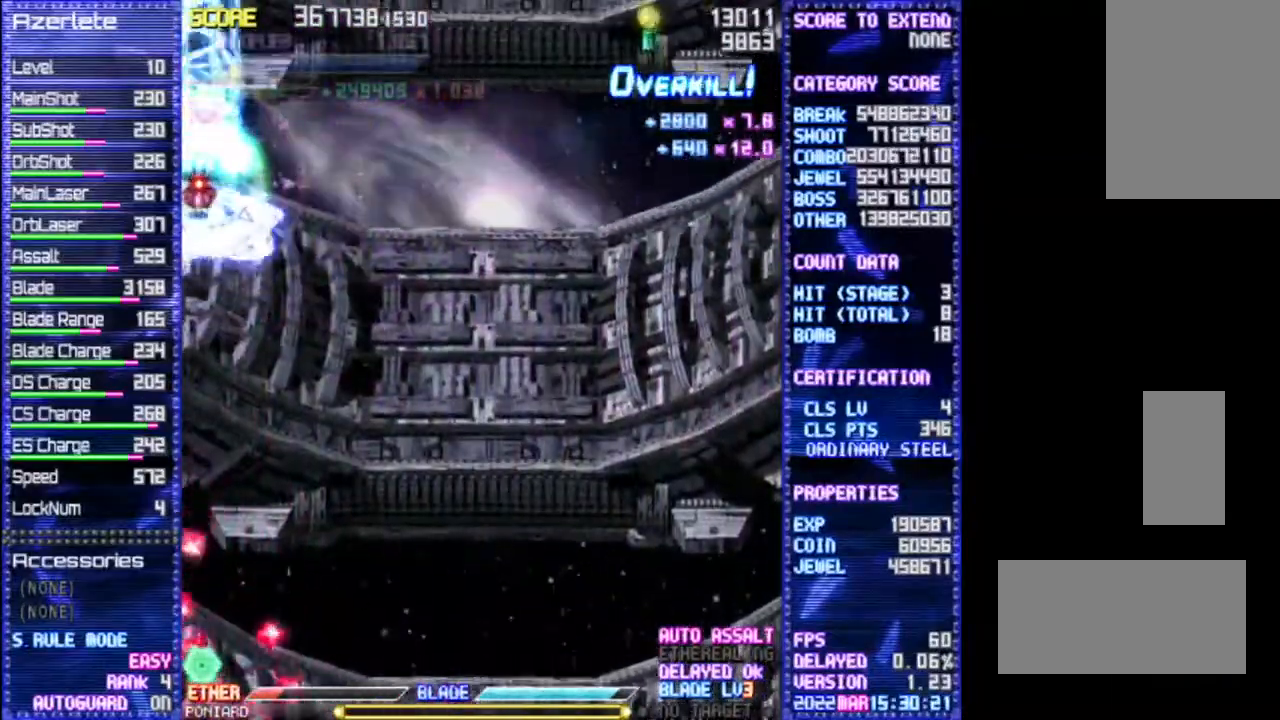
{"buttons": ["R1"], "events": []}
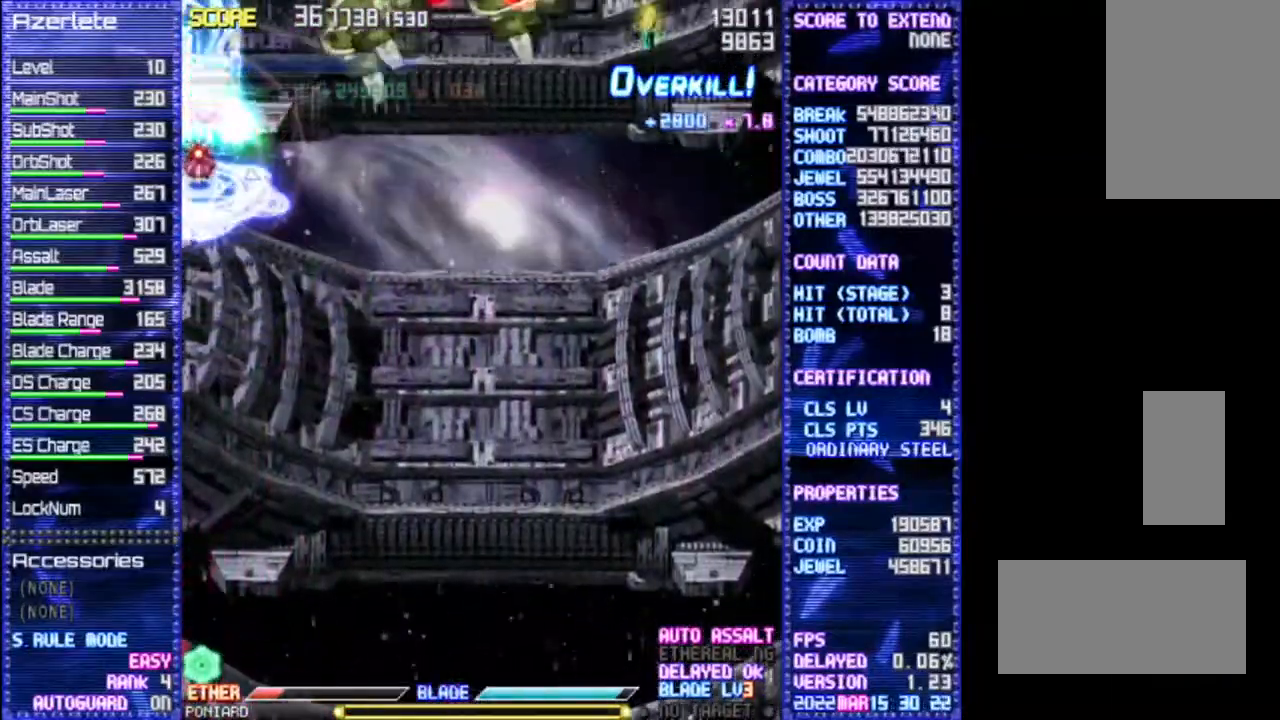
{"buttons": ["R1"], "events": []}
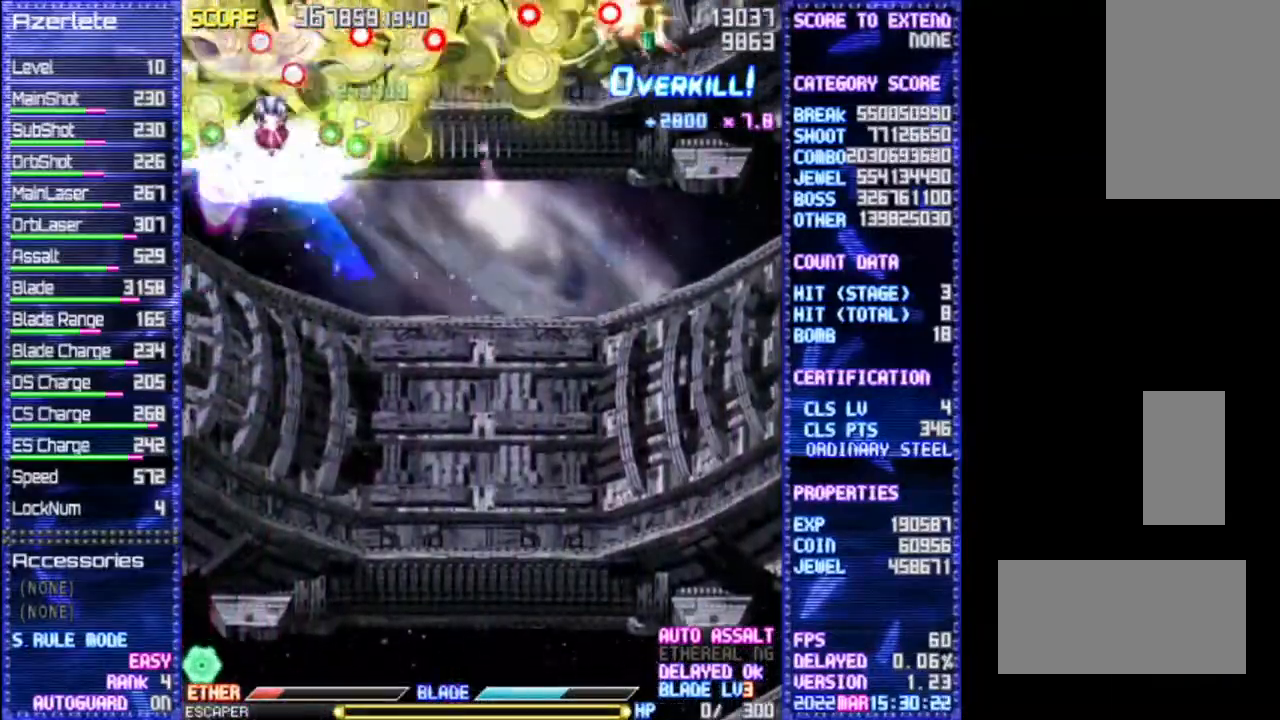
{"buttons": ["R1"]}
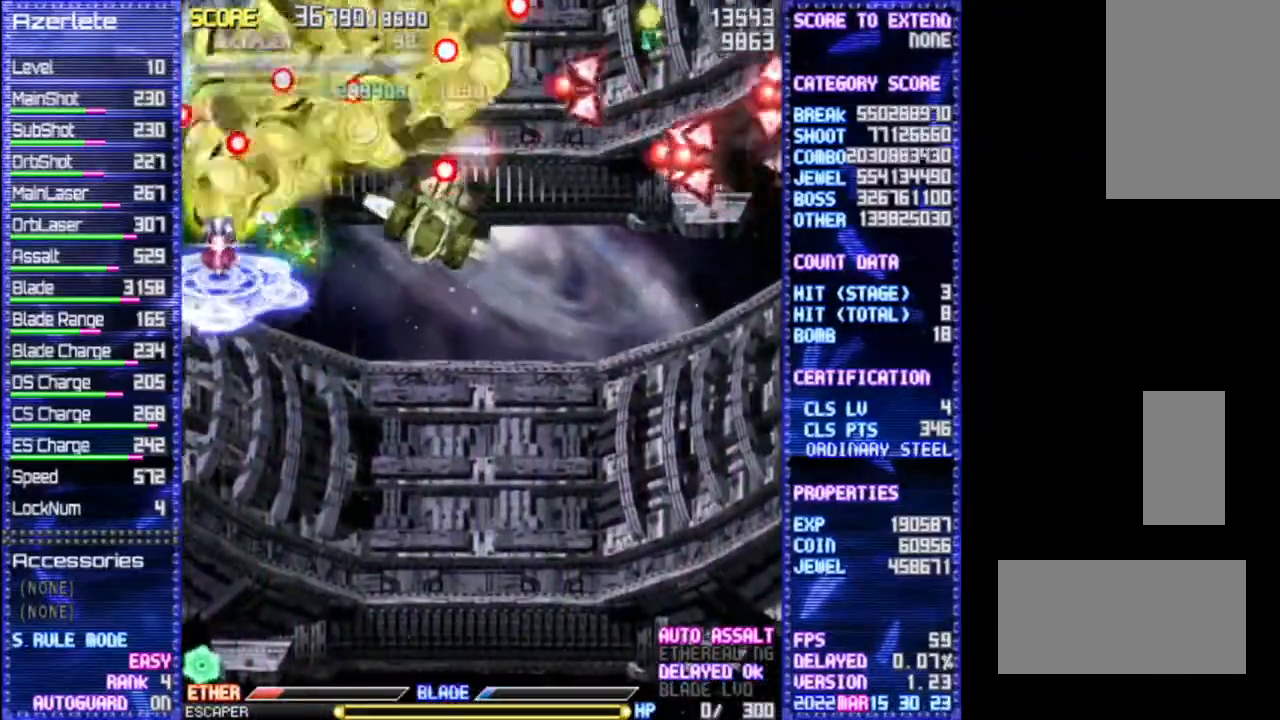
{"buttons": ["R1"], "events": []}
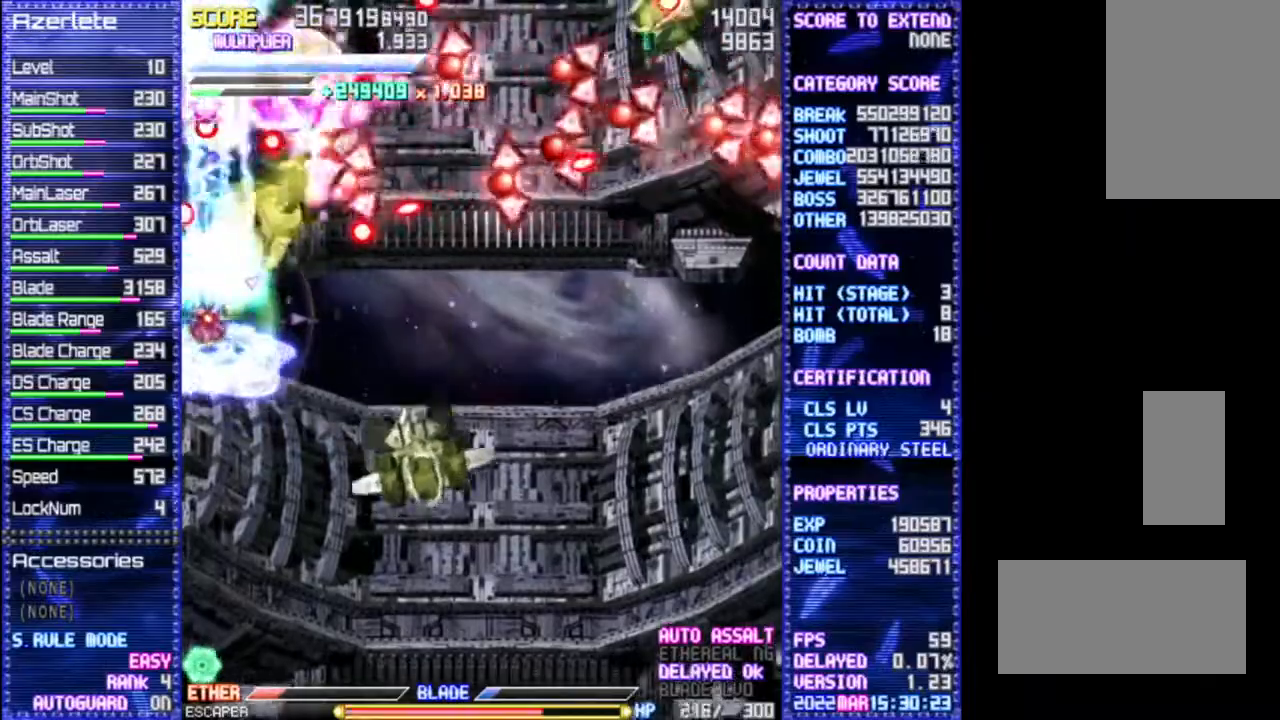
{"buttons": ["R1"], "events": []}
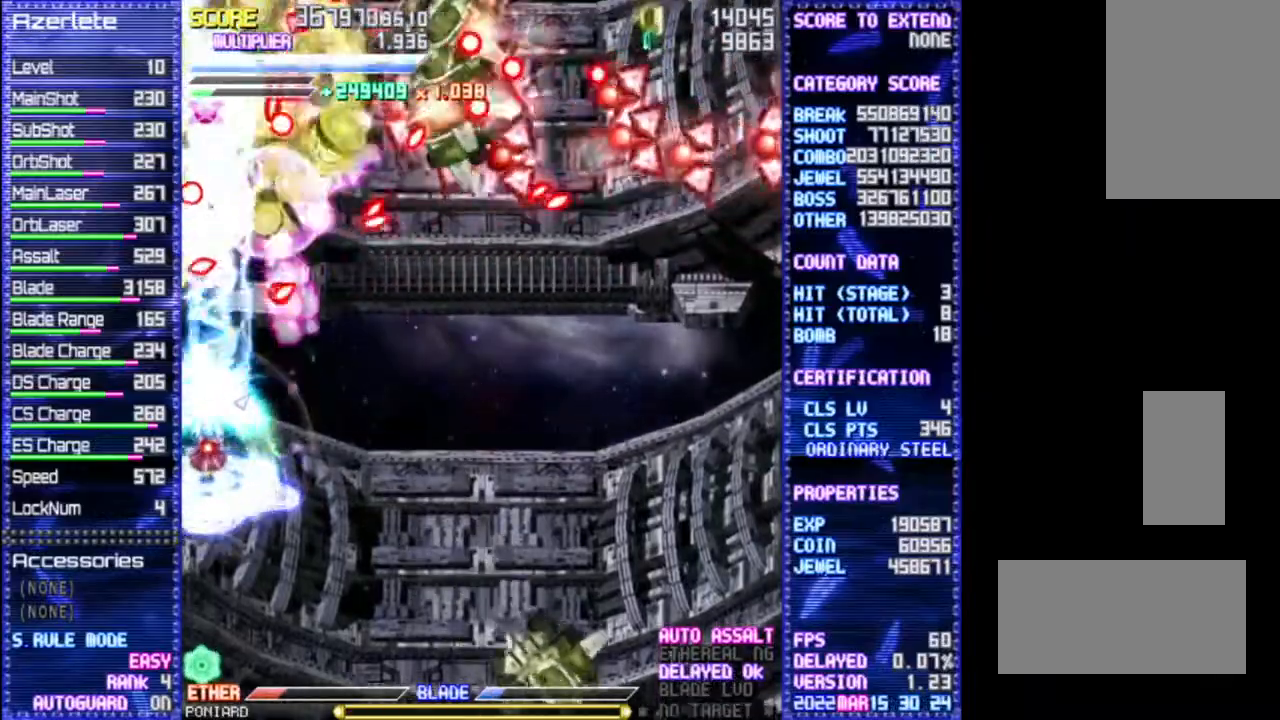
{"buttons": ["R1"], "events": []}
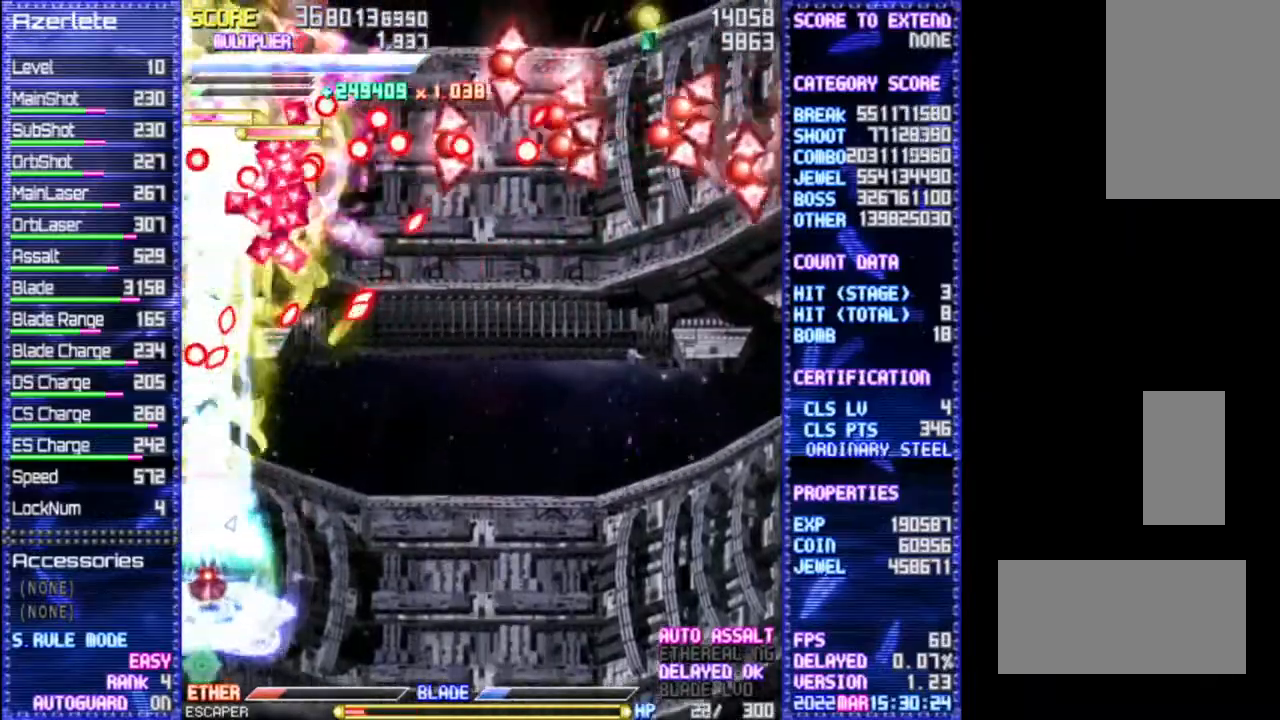
{"buttons": ["R1"], "events": []}
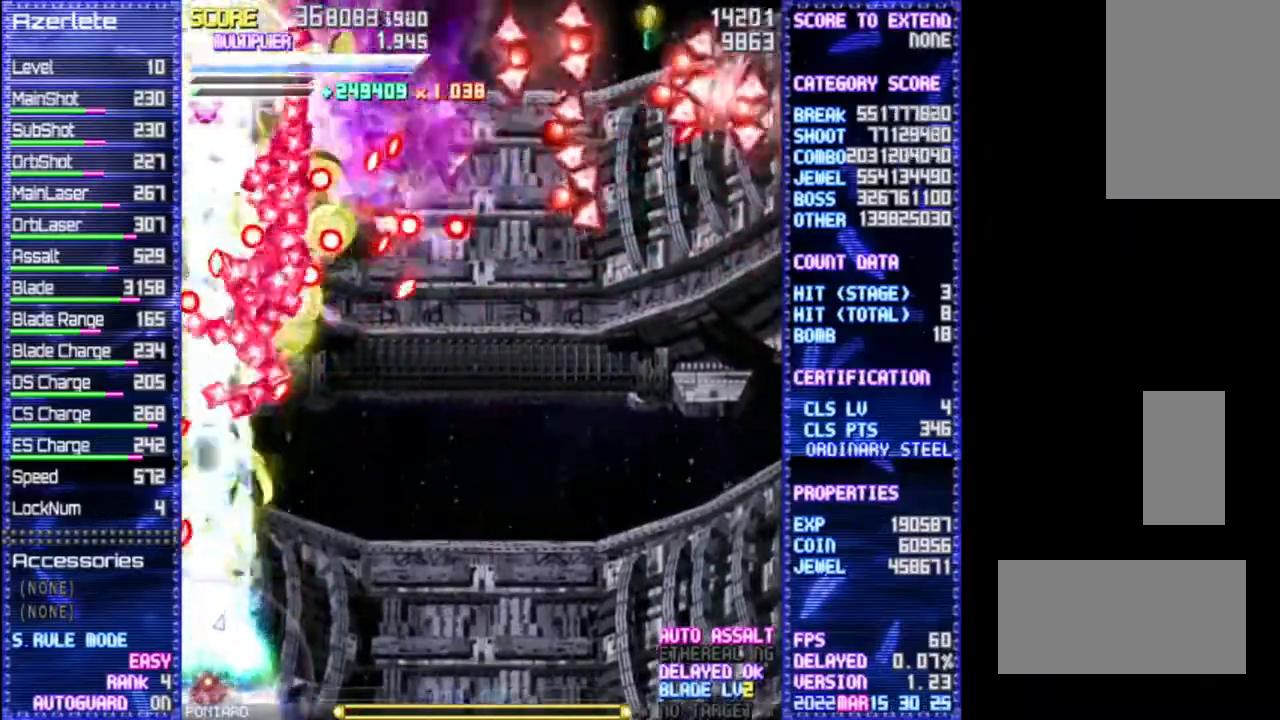
{"buttons": ["R1"], "events": []}
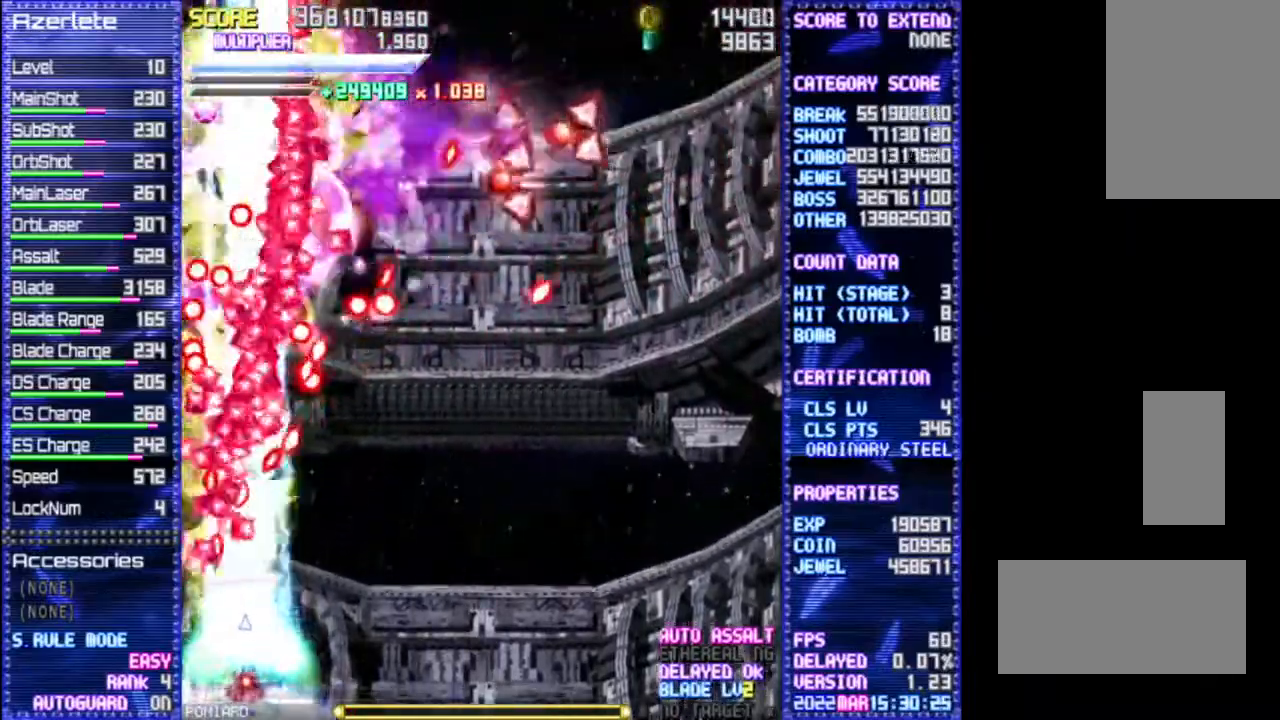
{"buttons": ["R1"], "events": []}
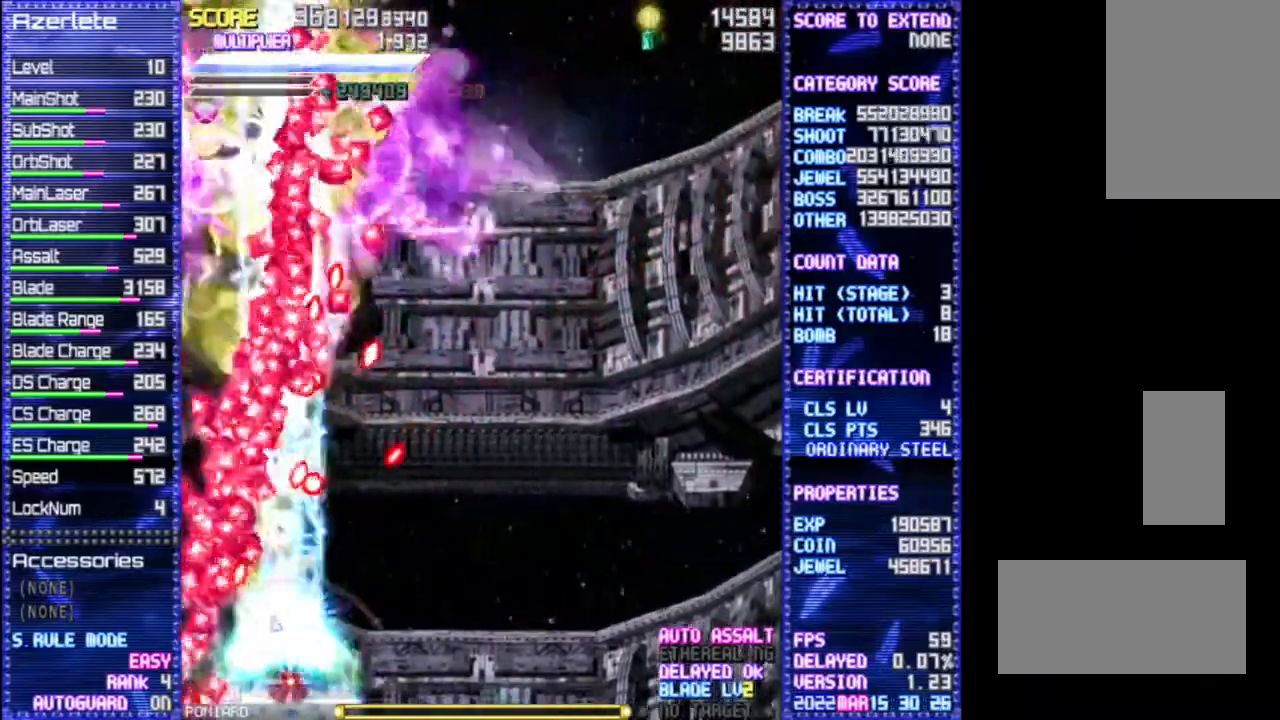
{"buttons": ["R1"], "events": []}
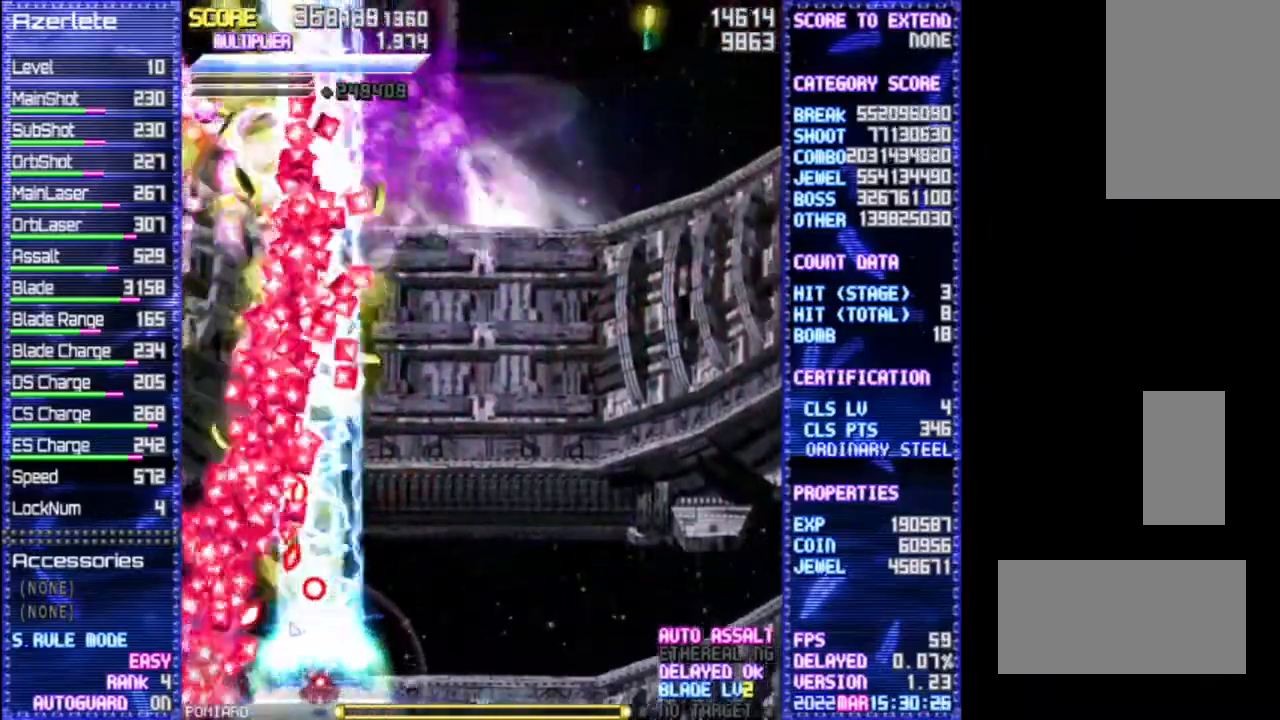
{"buttons": ["R1"], "events": []}
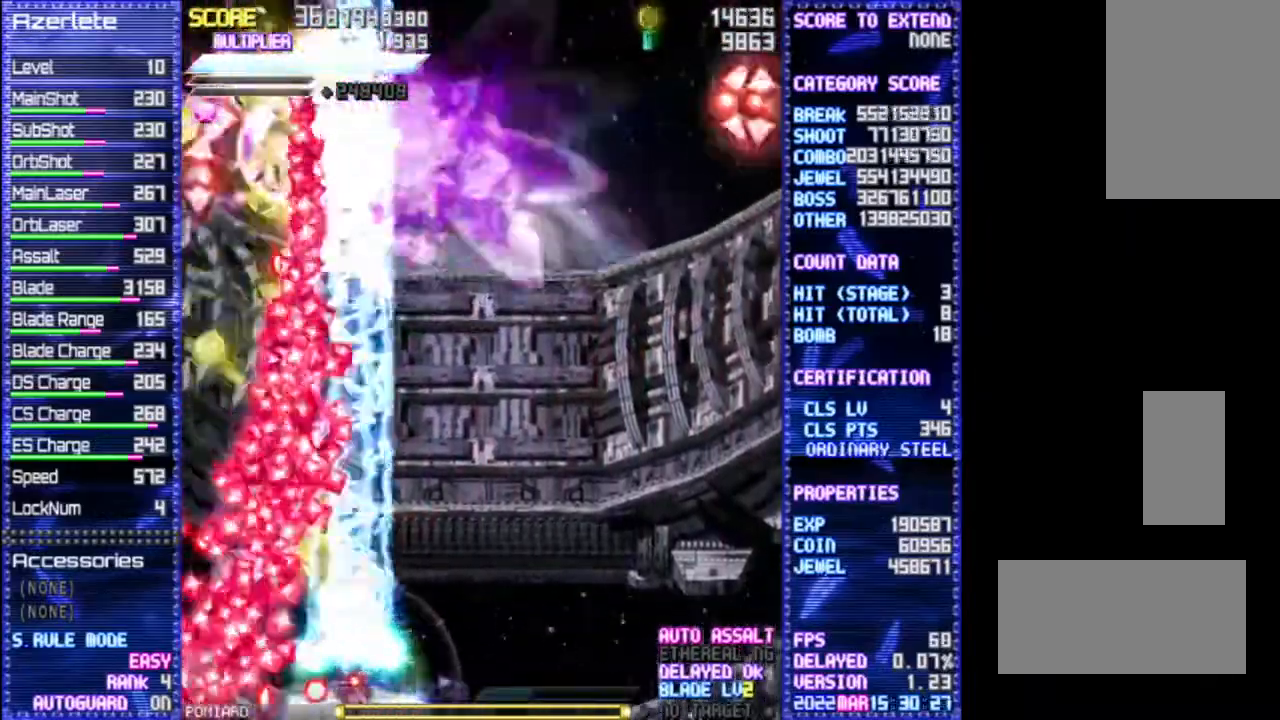
{"buttons": ["R1"], "events": []}
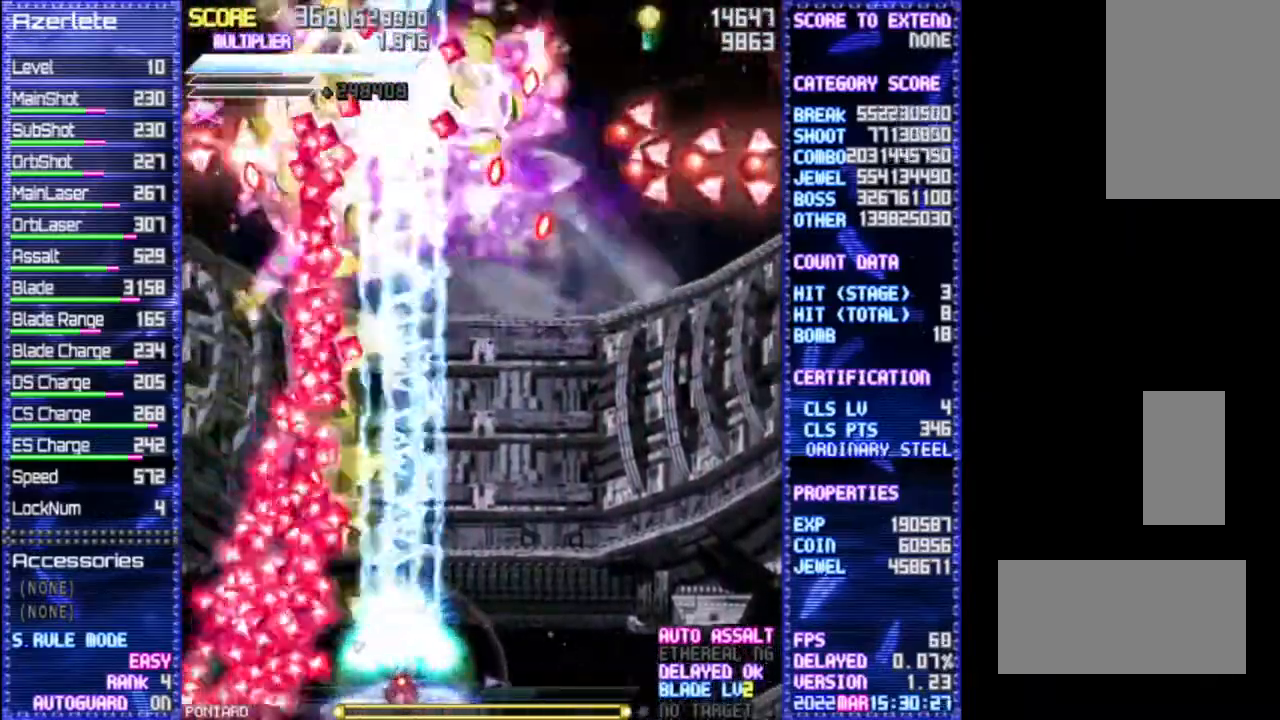
{"buttons": ["R1"], "events": []}
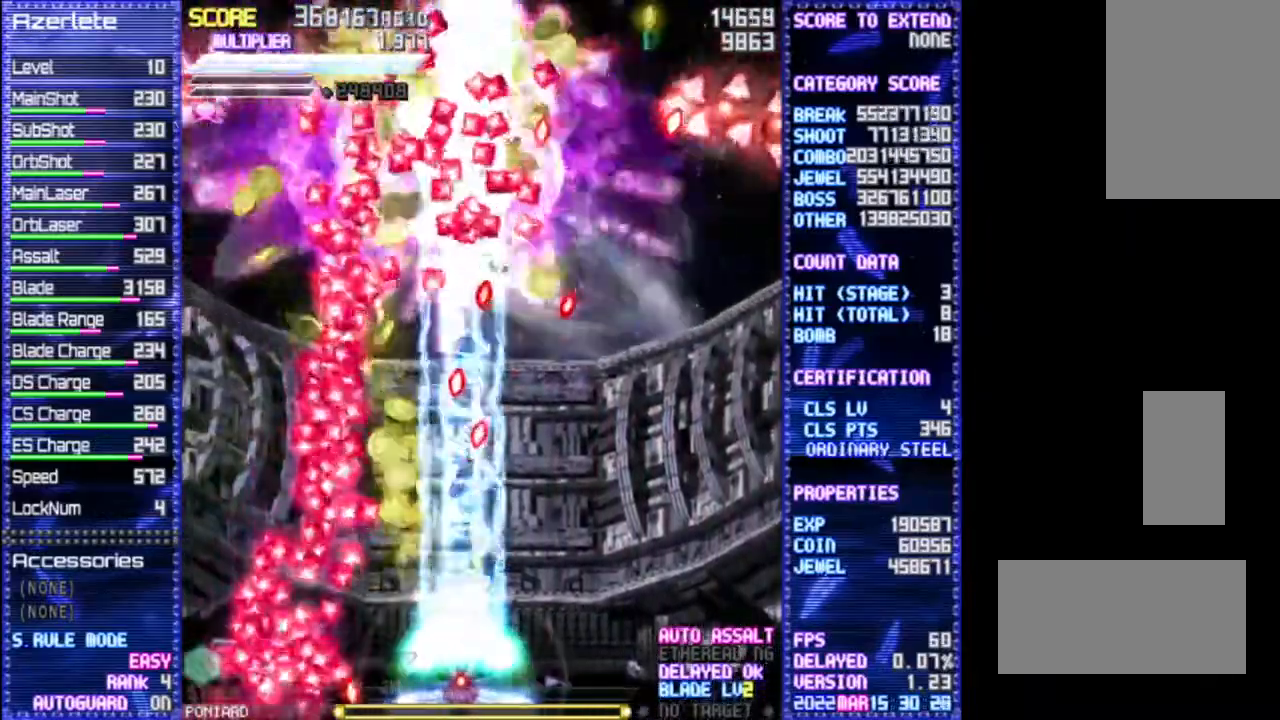
{"buttons": ["R1"], "events": []}
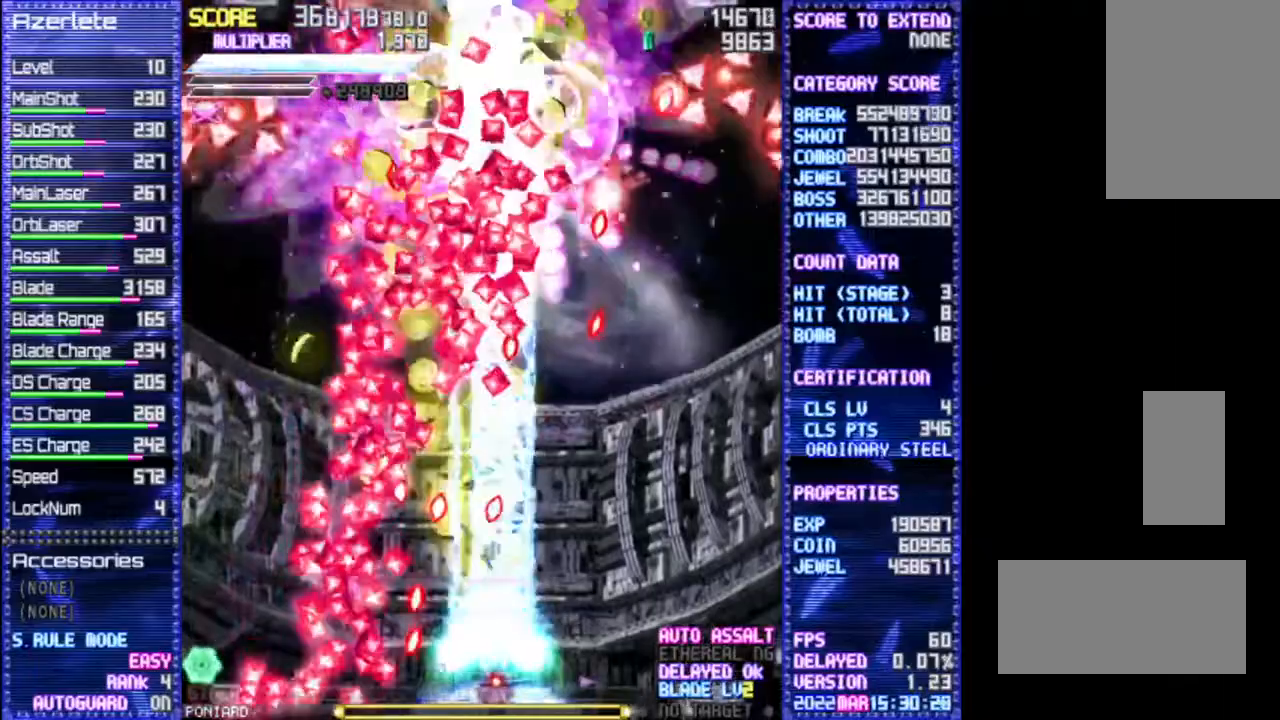
{"buttons": ["R1"], "events": []}
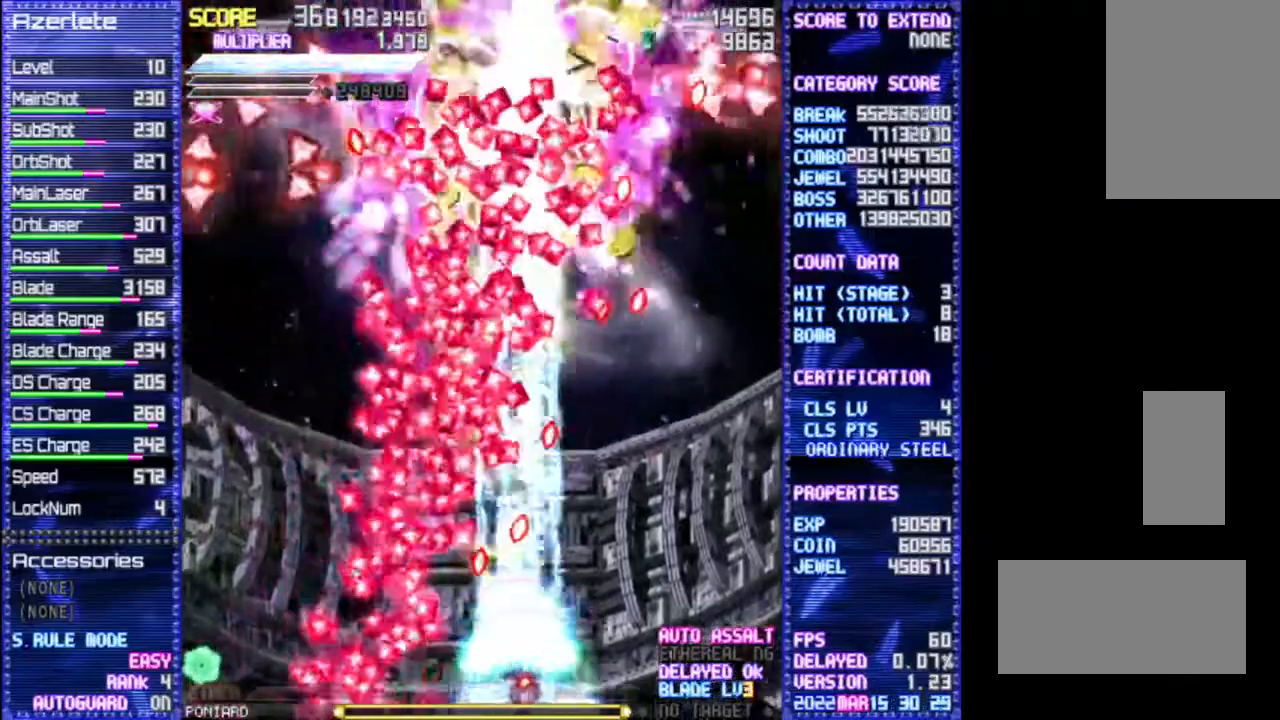
{"buttons": ["R1"], "events": []}
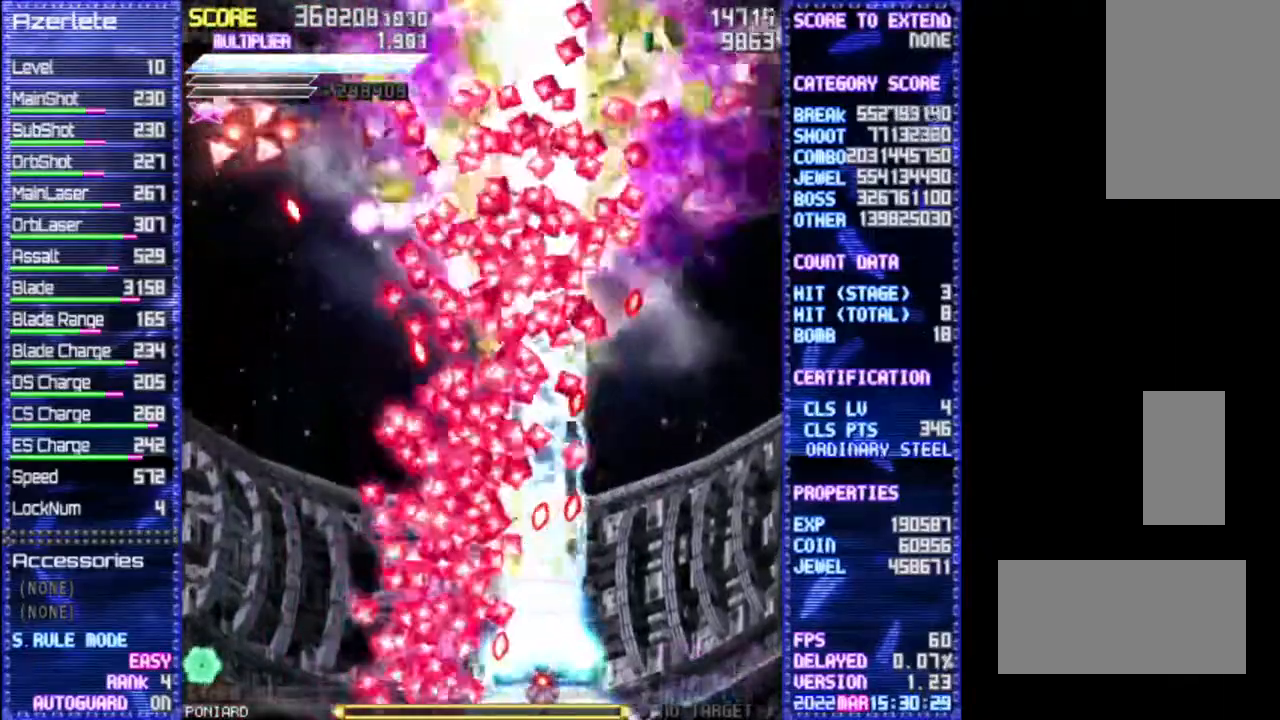
{"buttons": ["R1"], "events": []}
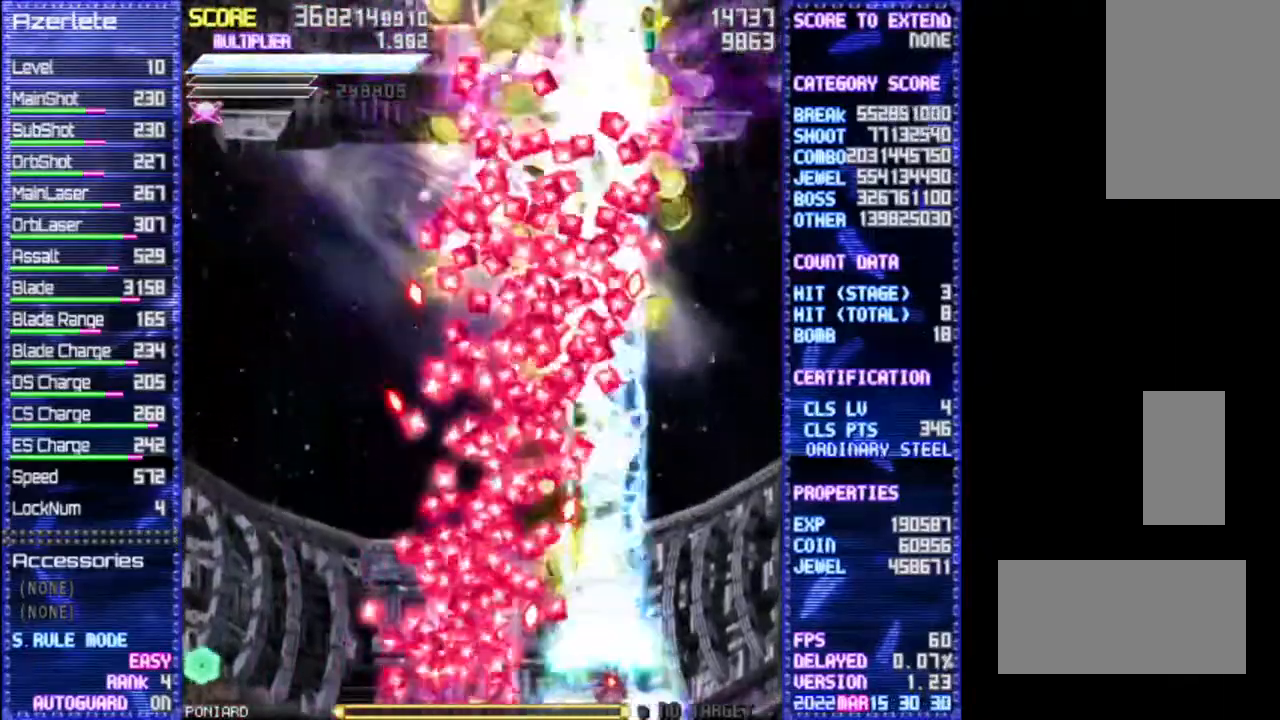
{"buttons": ["R1"], "events": []}
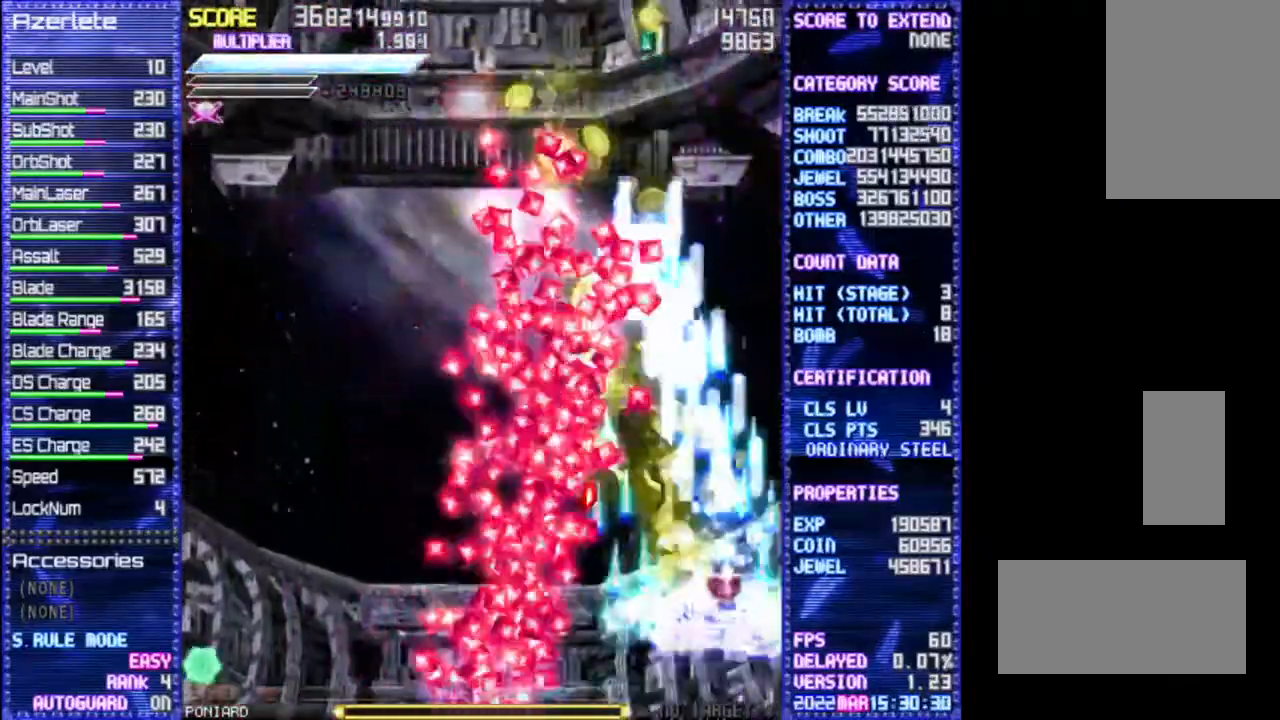
{"buttons": ["R1"], "events": []}
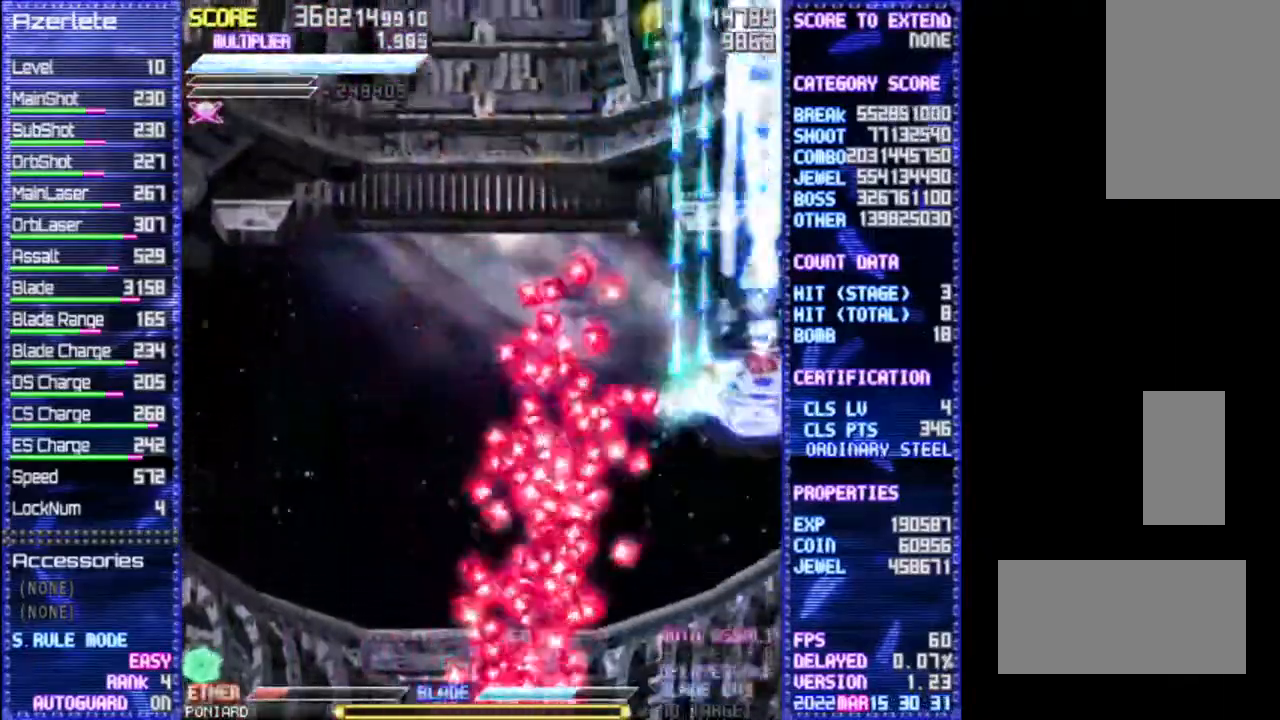
{"buttons": ["R1"], "events": []}